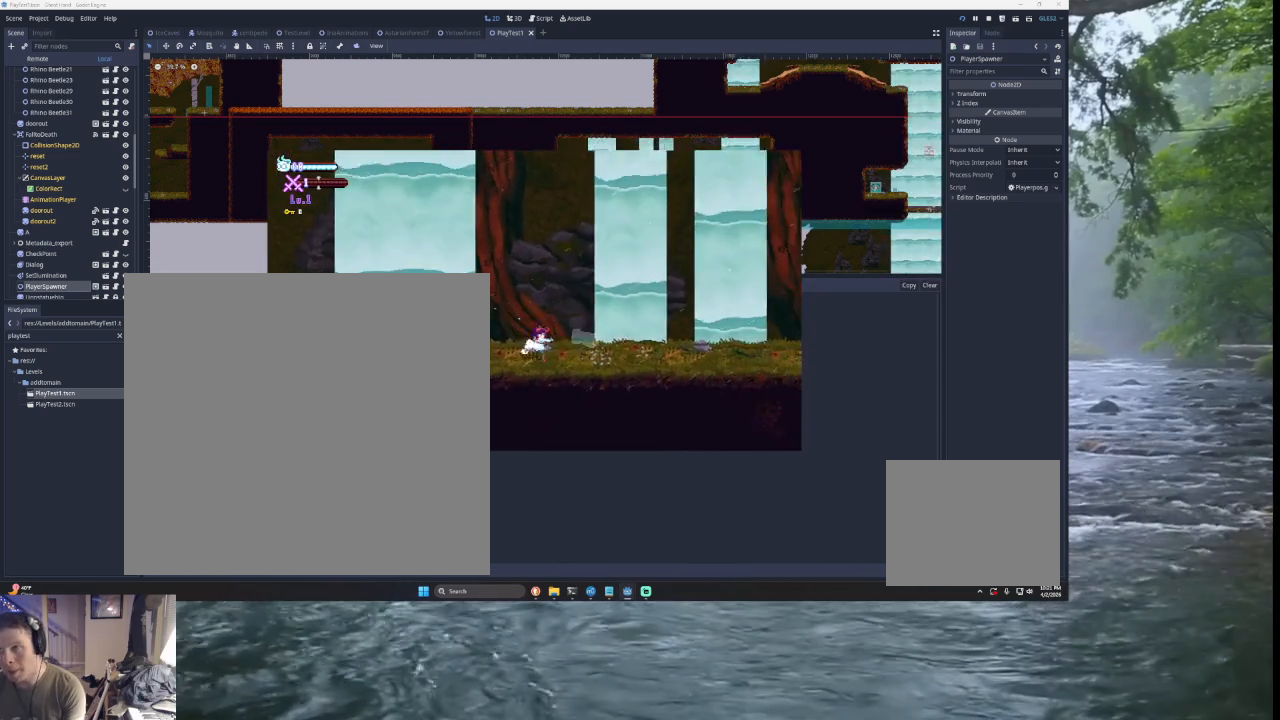
Gameplay with a controller (PlayStation layout); each line is a JSON object with the inputs held at the frame after it. "events" lists button and stick changes between this image and that frame as [ms after this image, input, new state], when the widget could be followed in between. Not read: L2.
{"buttons": [], "left_stick": "right", "right_stick": "center", "events": [[100, "TRIANGLE", "down"], [267, "TRIANGLE", "up"], [333, "SQUARE", "down"], [500, "SQUARE", "up"]]}
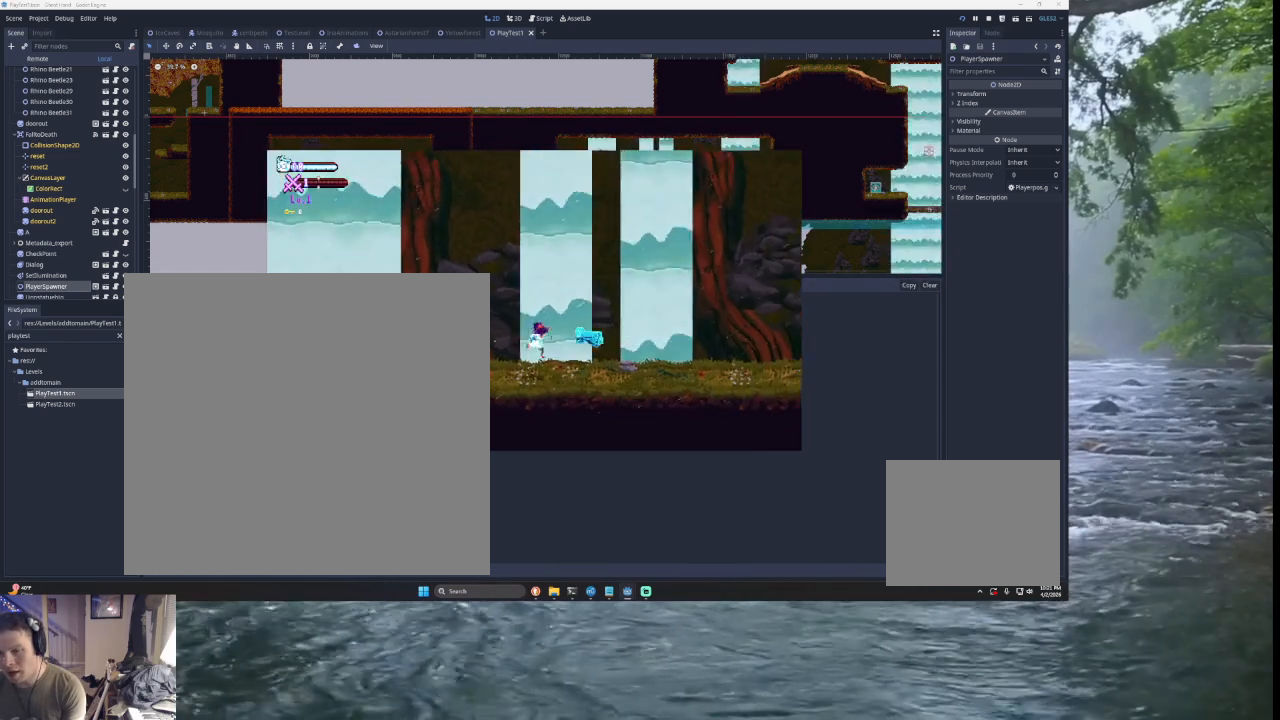
{"buttons": ["SQUARE"], "left_stick": "right", "right_stick": "center", "events": [[233, "TRIANGLE", "down"], [367, "TRIANGLE", "up"], [433, "SQUARE", "down"]]}
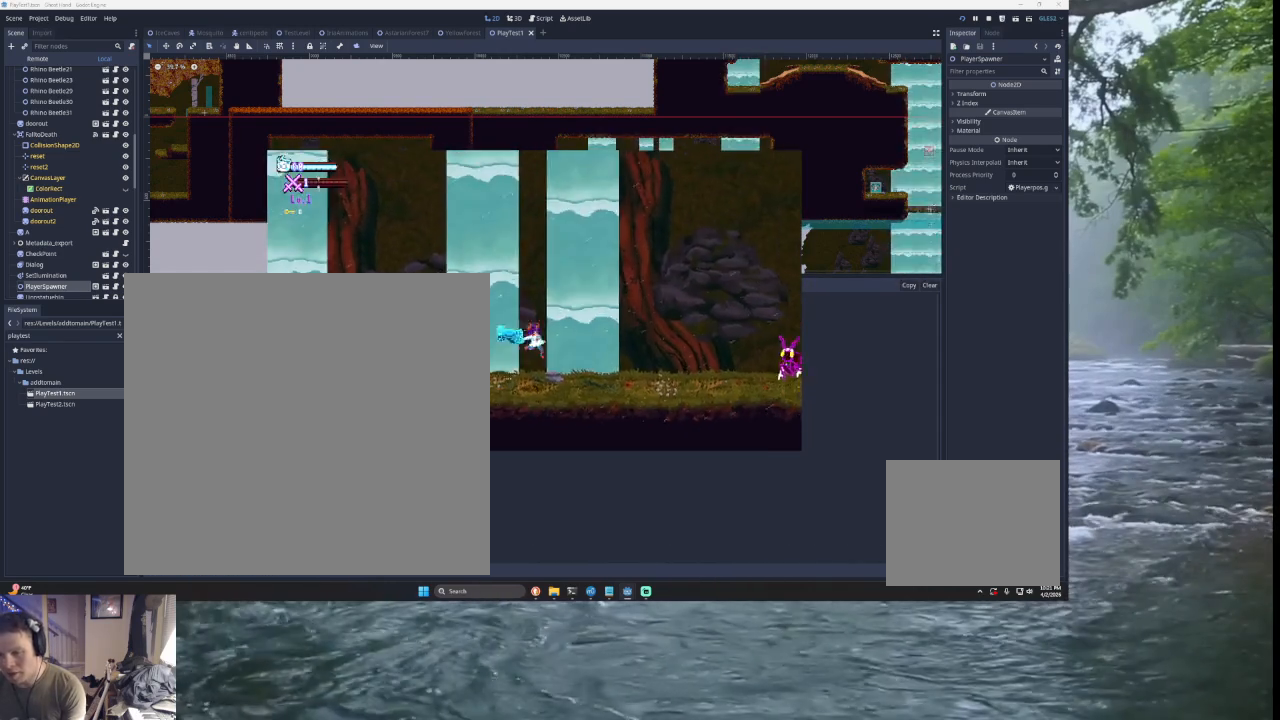
{"buttons": [], "left_stick": "right", "right_stick": "center", "events": [[100, "SQUARE", "up"], [300, "TRIANGLE", "down"], [467, "TRIANGLE", "up"]]}
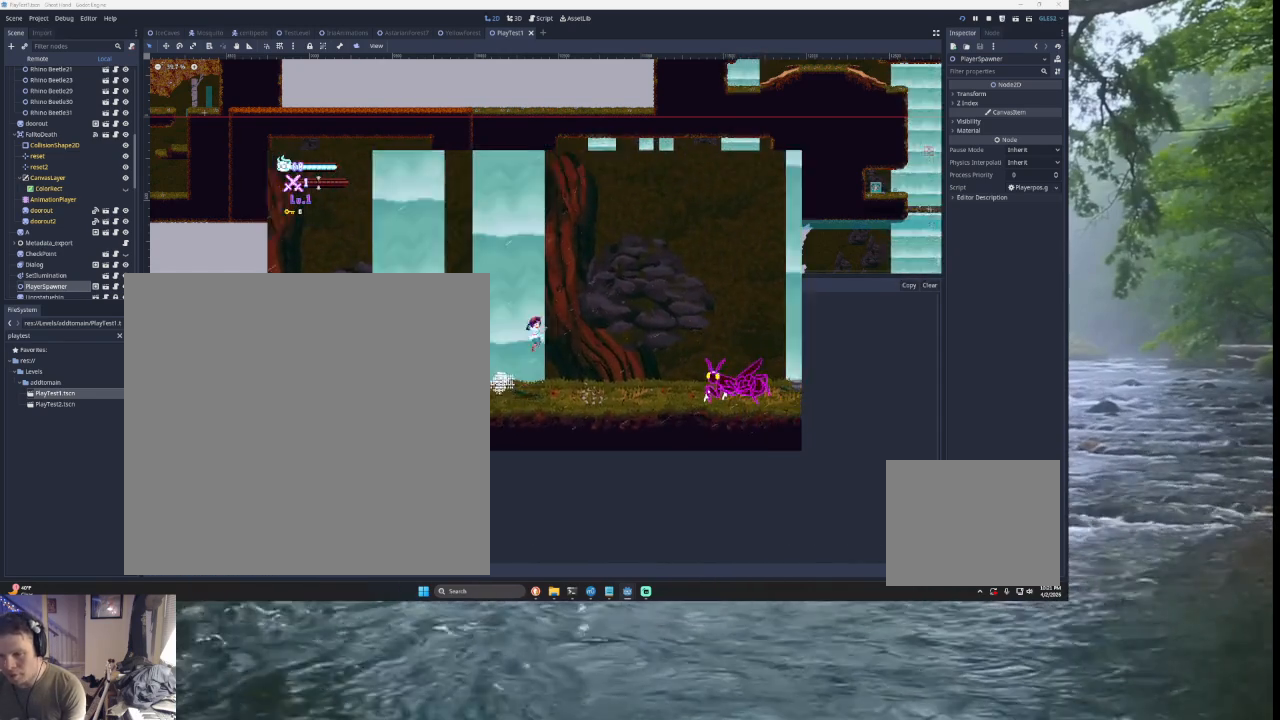
{"buttons": [], "left_stick": "center", "right_stick": "center", "events": [[67, "SQUARE", "down"], [267, "SQUARE", "up"], [300, "left_stick", "center"], [367, "left_stick", "left"], [500, "left_stick", "center"]]}
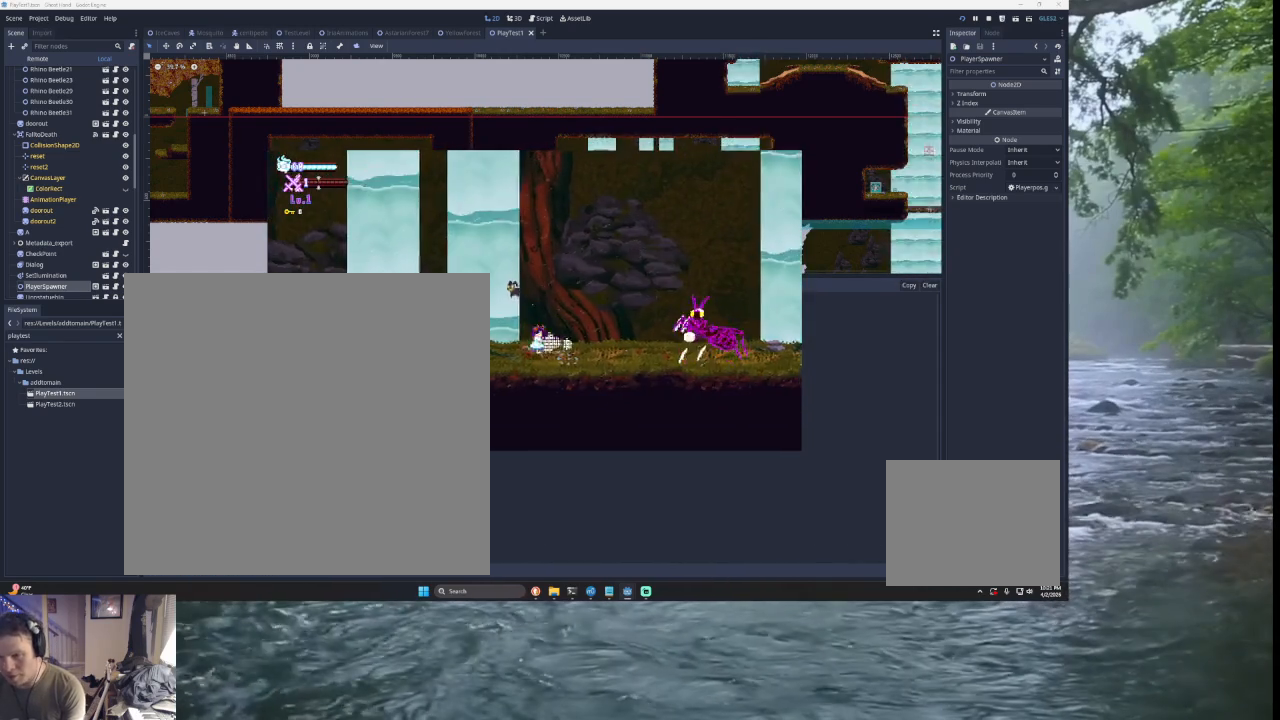
{"buttons": [], "left_stick": "center", "right_stick": "center", "events": [[133, "left_stick", "right"], [300, "left_stick", "center"]]}
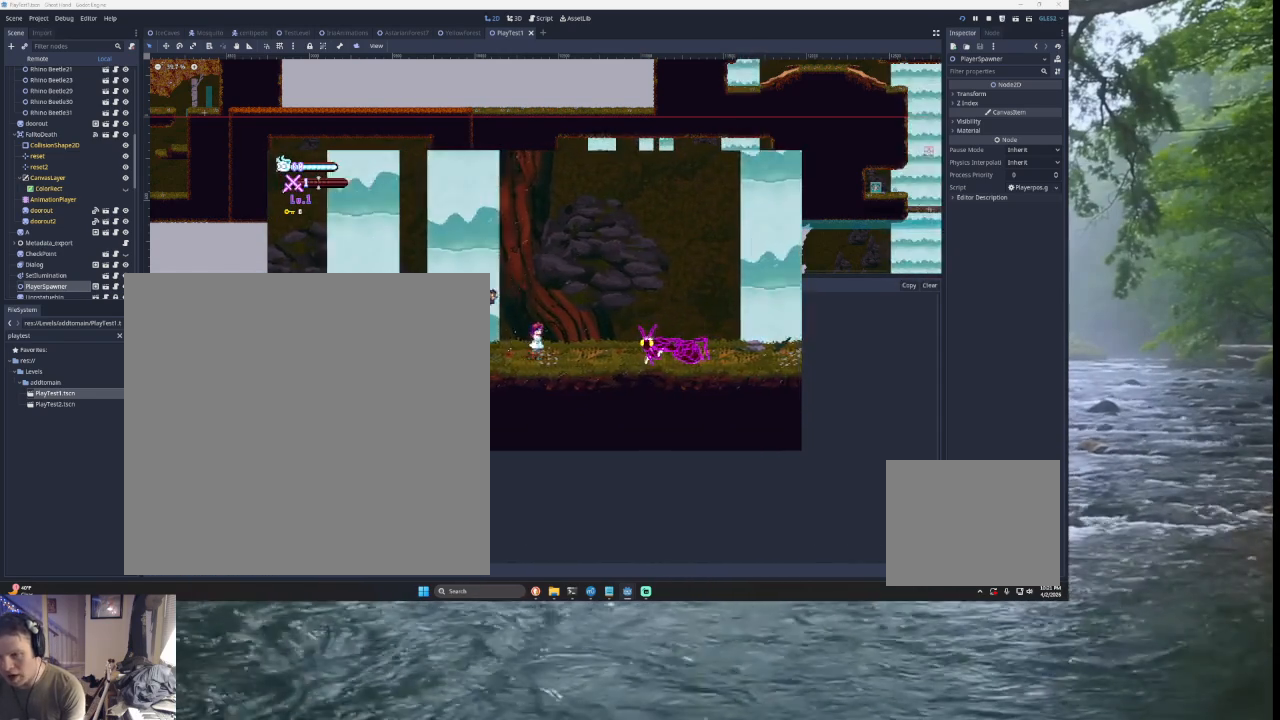
{"buttons": [], "left_stick": "right", "right_stick": "center", "events": [[33, "left_stick", "left"], [267, "TRIANGLE", "down"], [400, "left_stick", "center"], [500, "TRIANGLE", "up"], [500, "left_stick", "right"]]}
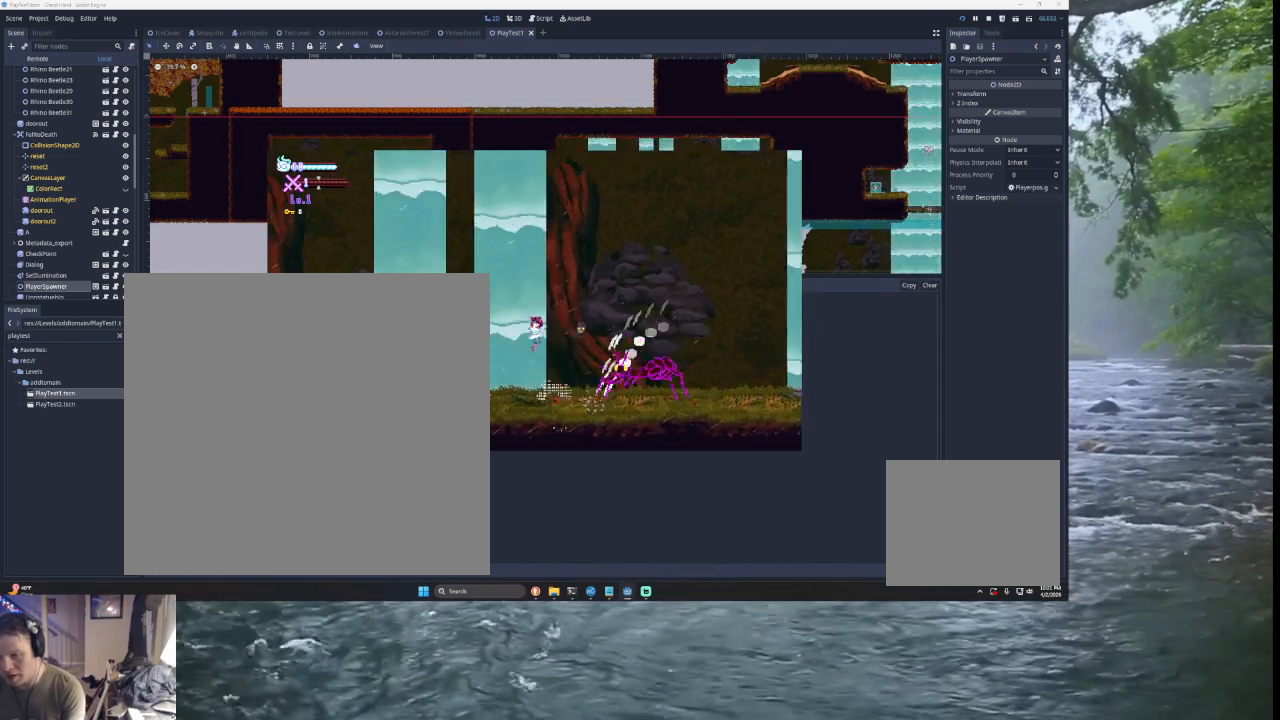
{"buttons": ["TRIANGLE"], "left_stick": "center", "right_stick": "center", "events": [[67, "SQUARE", "down"], [200, "left_stick", "down-left"], [233, "SQUARE", "up"], [300, "left_stick", "left"], [367, "TRIANGLE", "down"], [400, "left_stick", "center"]]}
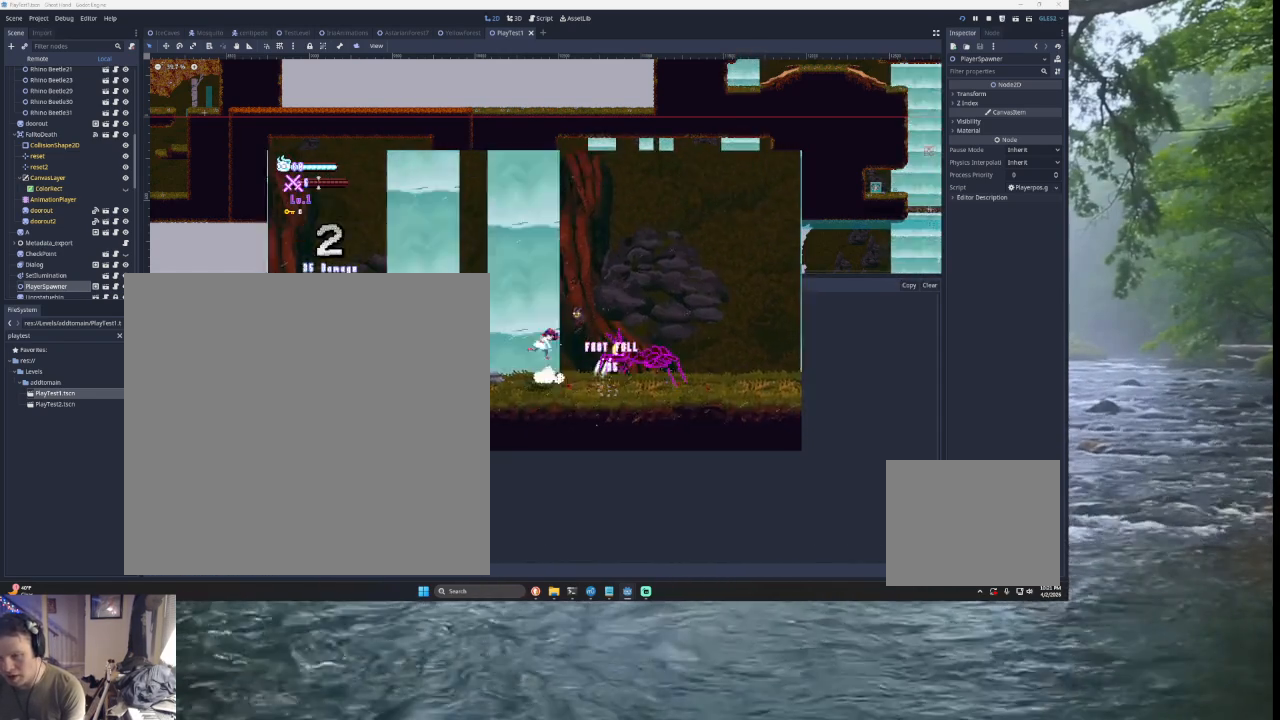
{"buttons": ["TRIANGLE"], "left_stick": "left", "right_stick": "center", "events": [[33, "TRIANGLE", "up"], [33, "left_stick", "right"], [133, "SQUARE", "down"], [200, "left_stick", "down-left"], [300, "SQUARE", "up"], [300, "left_stick", "left"], [400, "TRIANGLE", "down"]]}
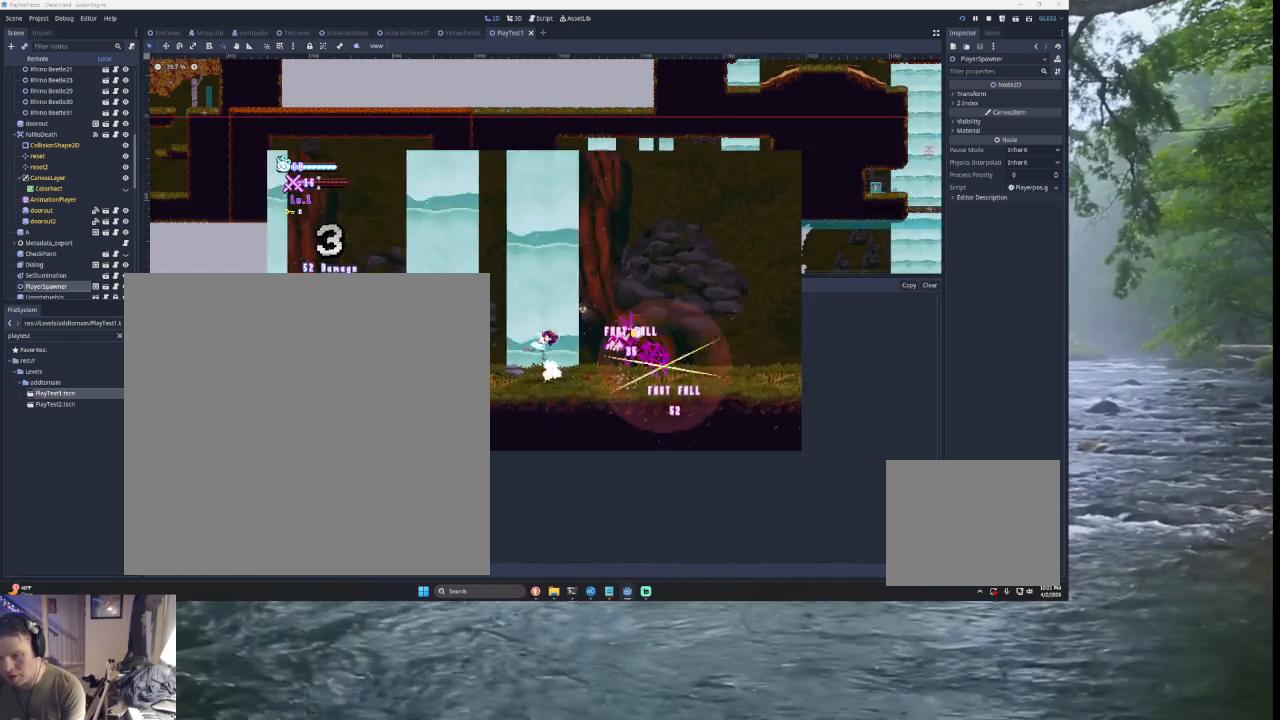
{"buttons": ["TRIANGLE", "L3"], "left_stick": "left", "right_stick": "center", "events": [[33, "left_stick", "center"], [100, "TRIANGLE", "up"], [100, "left_stick", "right"], [167, "SQUARE", "down"], [267, "left_stick", "down-left"], [367, "SQUARE", "up"], [367, "left_stick", "left"], [467, "L3", "down"], [500, "TRIANGLE", "down"]]}
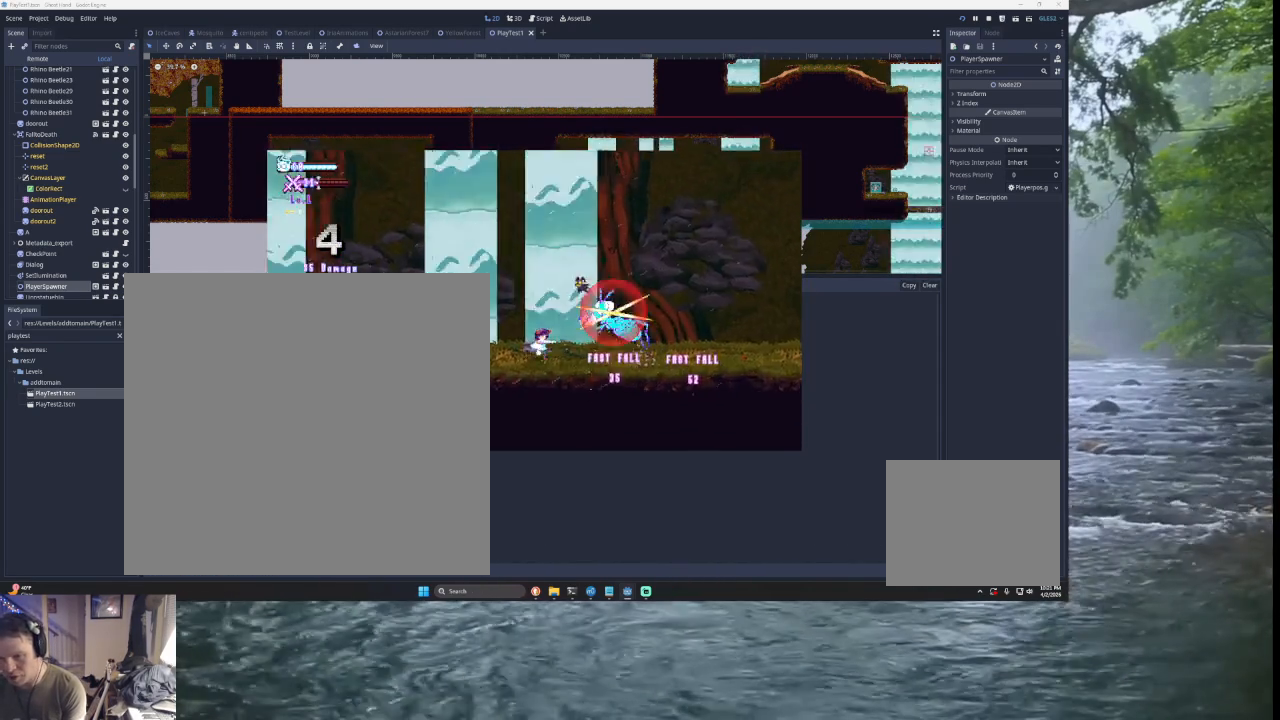
{"buttons": [], "left_stick": "left", "right_stick": "center", "events": [[33, "L3", "up"], [133, "left_stick", "center"], [200, "TRIANGLE", "up"], [200, "left_stick", "right"], [267, "SQUARE", "down"], [367, "left_stick", "down-left"], [433, "SQUARE", "up"], [467, "left_stick", "left"]]}
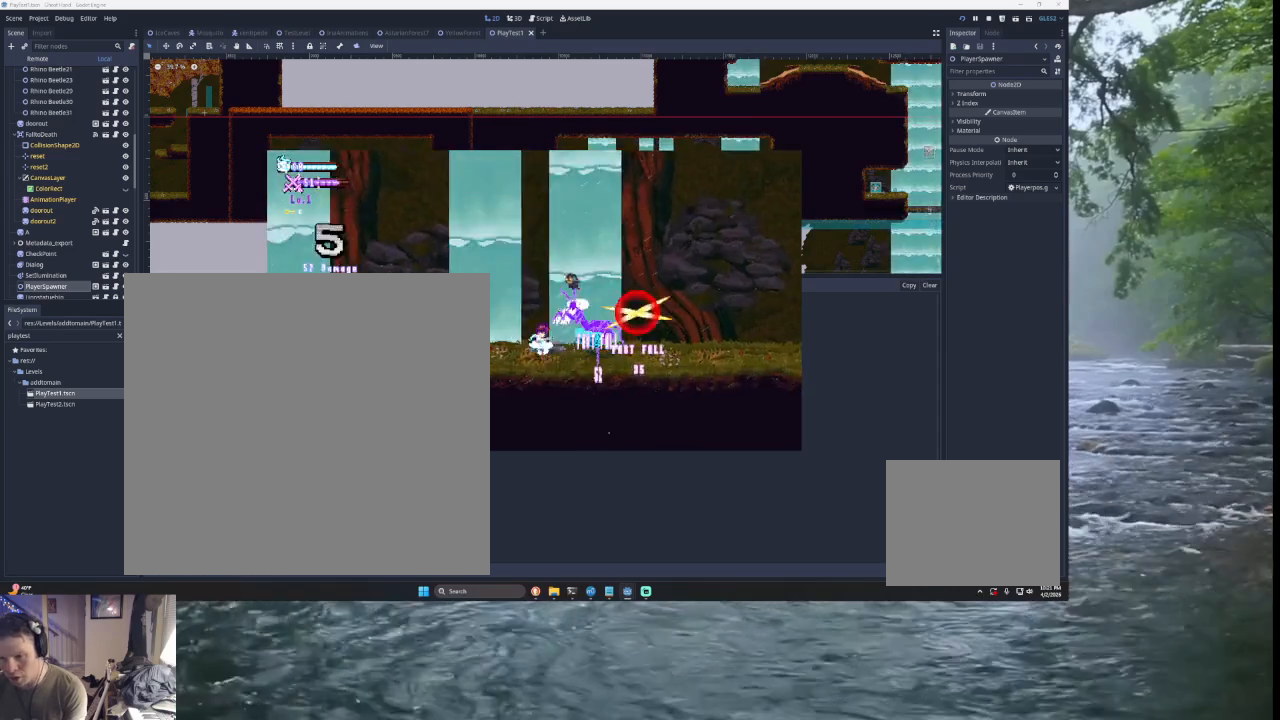
{"buttons": [], "left_stick": "left", "right_stick": "center", "events": [[67, "TRIANGLE", "down"], [233, "TRIANGLE", "up"], [300, "SQUARE", "down"], [300, "left_stick", "right"], [400, "left_stick", "down-left"], [433, "SQUARE", "up"], [467, "left_stick", "left"]]}
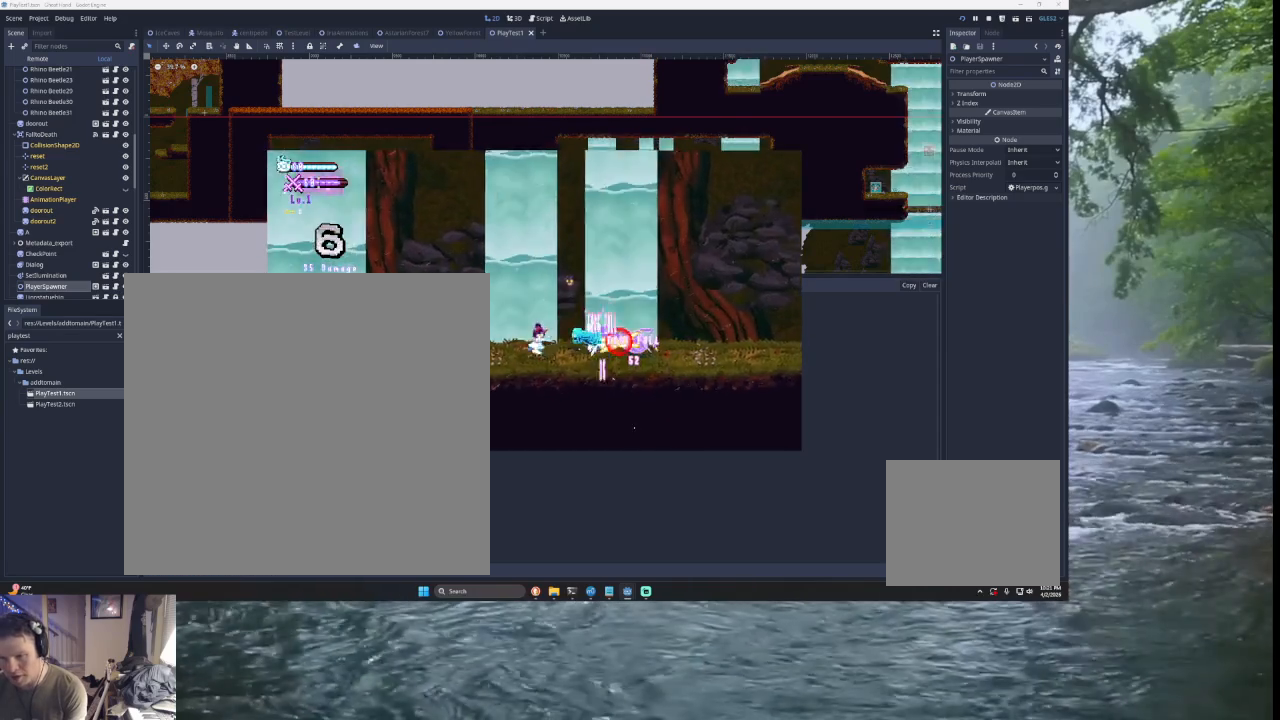
{"buttons": [], "left_stick": "center", "right_stick": "center", "events": [[267, "left_stick", "center"], [333, "R2", "down"], [467, "R2", "up"]]}
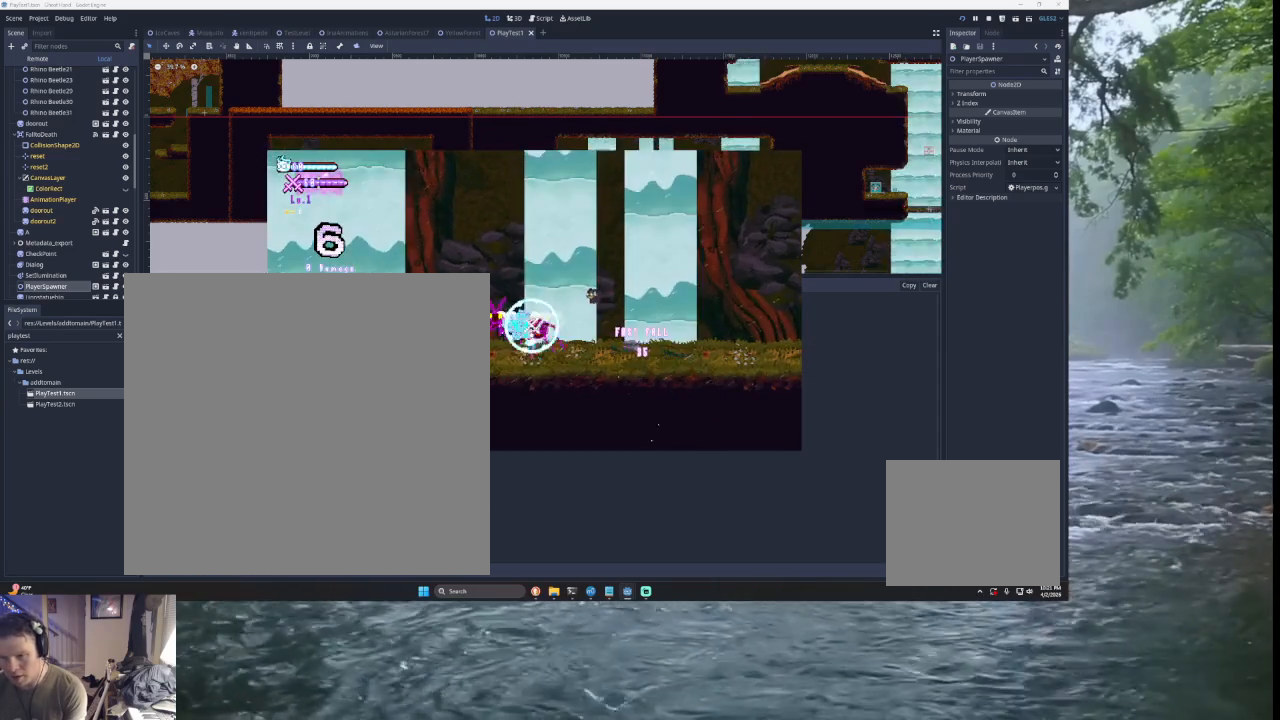
{"buttons": ["TRIANGLE"], "left_stick": "right", "right_stick": "center", "events": [[200, "TRIANGLE", "down"], [367, "left_stick", "right"]]}
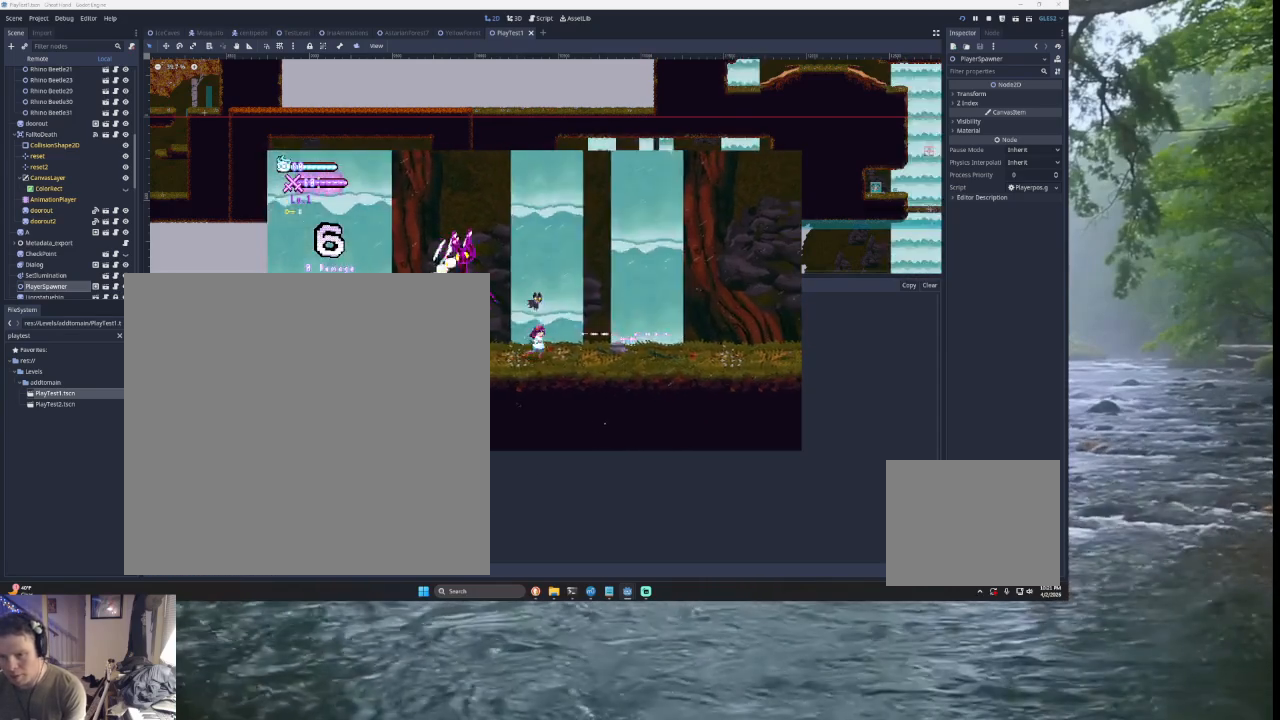
{"buttons": [], "left_stick": "left", "right_stick": "center", "events": [[67, "R2", "down"], [100, "TRIANGLE", "up"], [100, "left_stick", "center"], [200, "R2", "up"], [367, "left_stick", "left"]]}
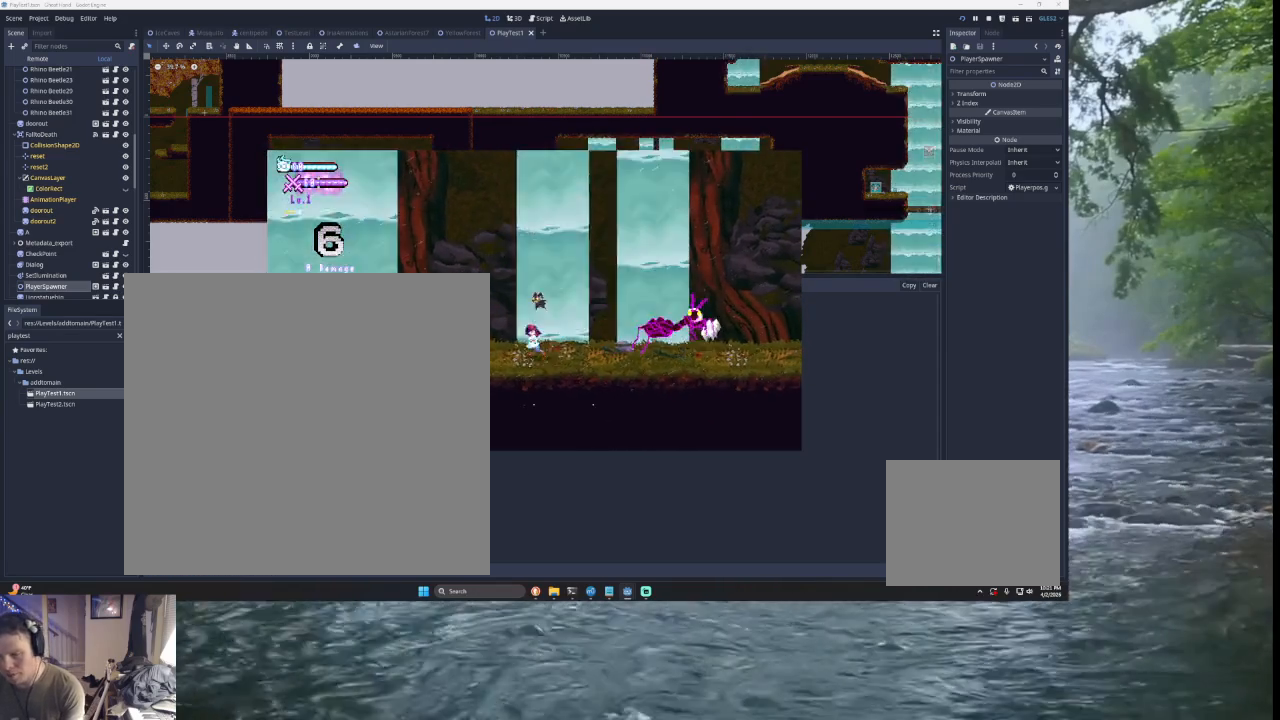
{"buttons": [], "left_stick": "center", "right_stick": "center", "events": [[100, "left_stick", "center"], [167, "START", "down"], [333, "START", "up"], [367, "left_stick", "down"], [500, "left_stick", "center"]]}
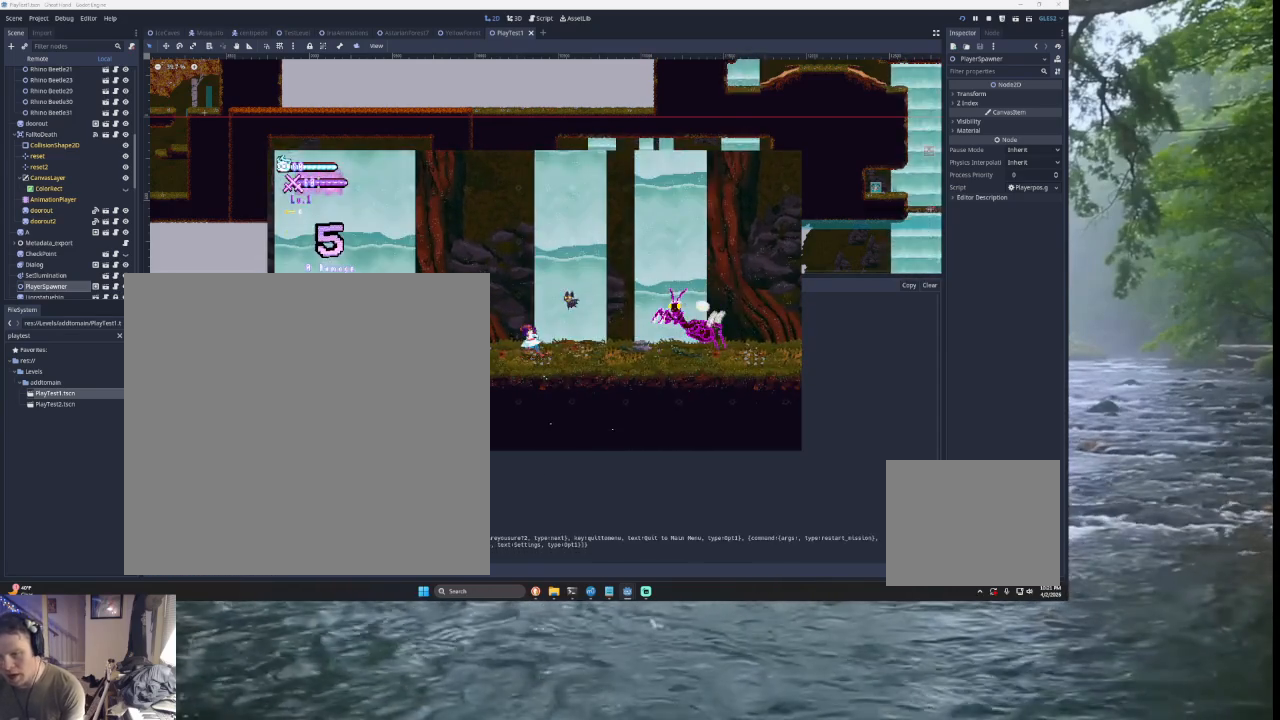
{"buttons": [], "left_stick": "right", "right_stick": "center", "events": [[33, "CROSS", "down"], [33, "SQUARE", "down"], [67, "CROSS", "up"], [167, "SQUARE", "up"], [367, "left_stick", "right"]]}
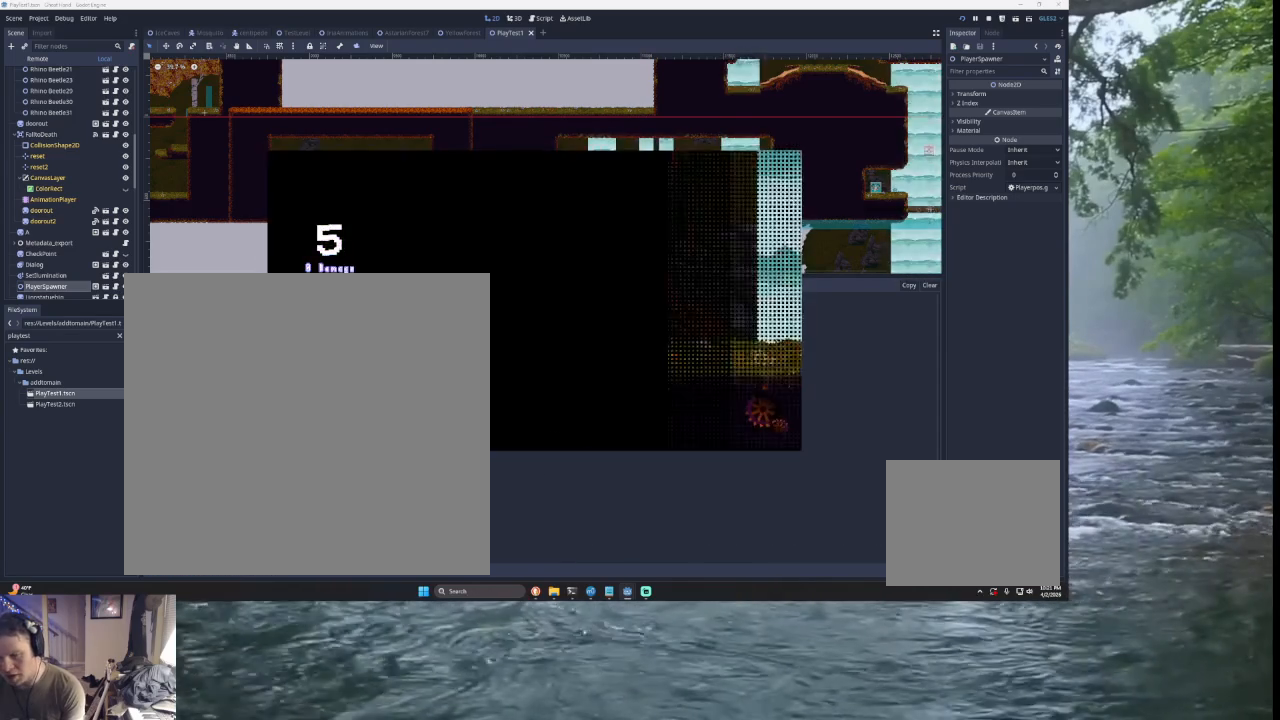
{"buttons": ["TRIANGLE"], "left_stick": "right", "right_stick": "center", "events": [[400, "TRIANGLE", "down"]]}
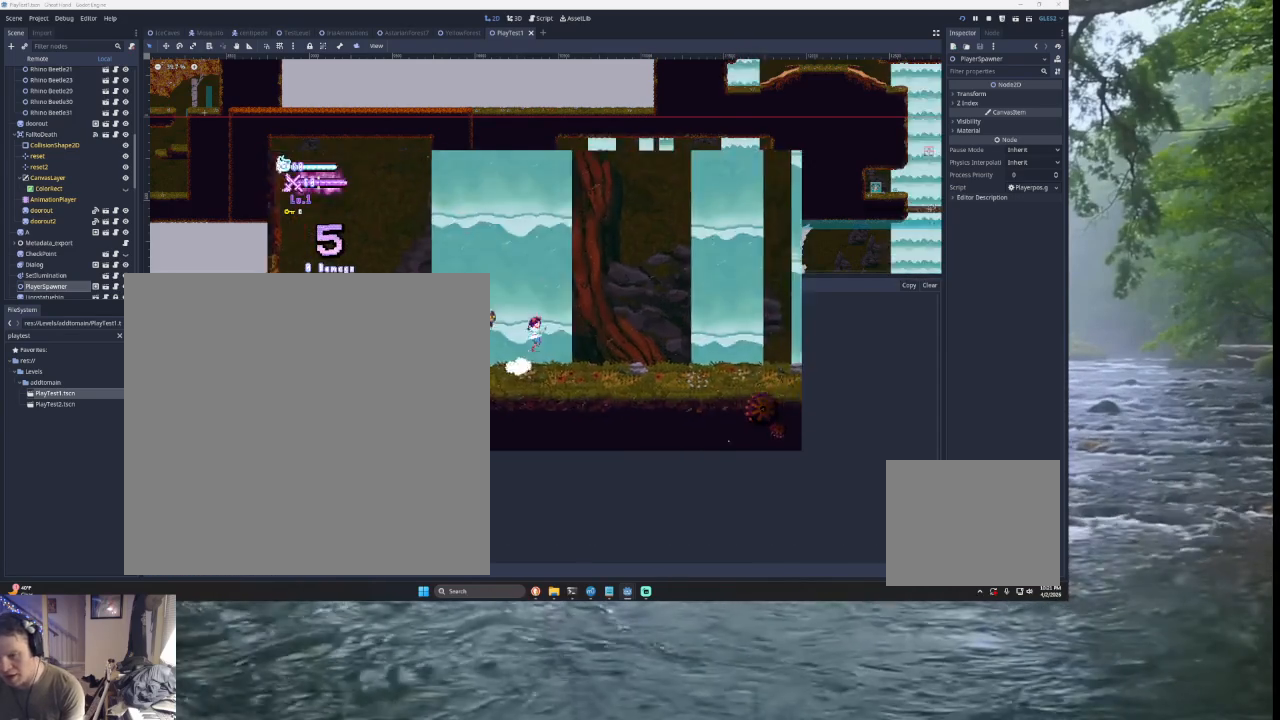
{"buttons": [], "left_stick": "right", "right_stick": "center", "events": [[167, "TRIANGLE", "up"]]}
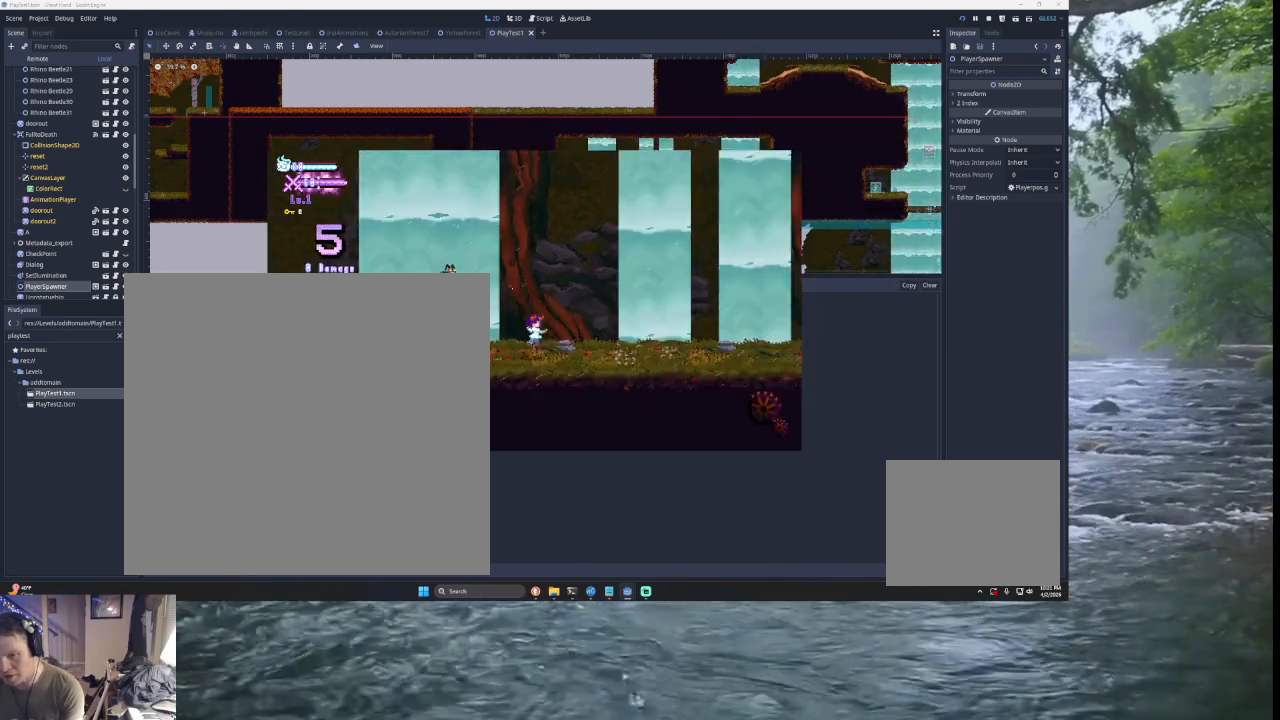
{"buttons": ["SQUARE"], "left_stick": "right", "right_stick": "center", "events": [[67, "TRIANGLE", "down"], [267, "TRIANGLE", "up"], [367, "SQUARE", "down"]]}
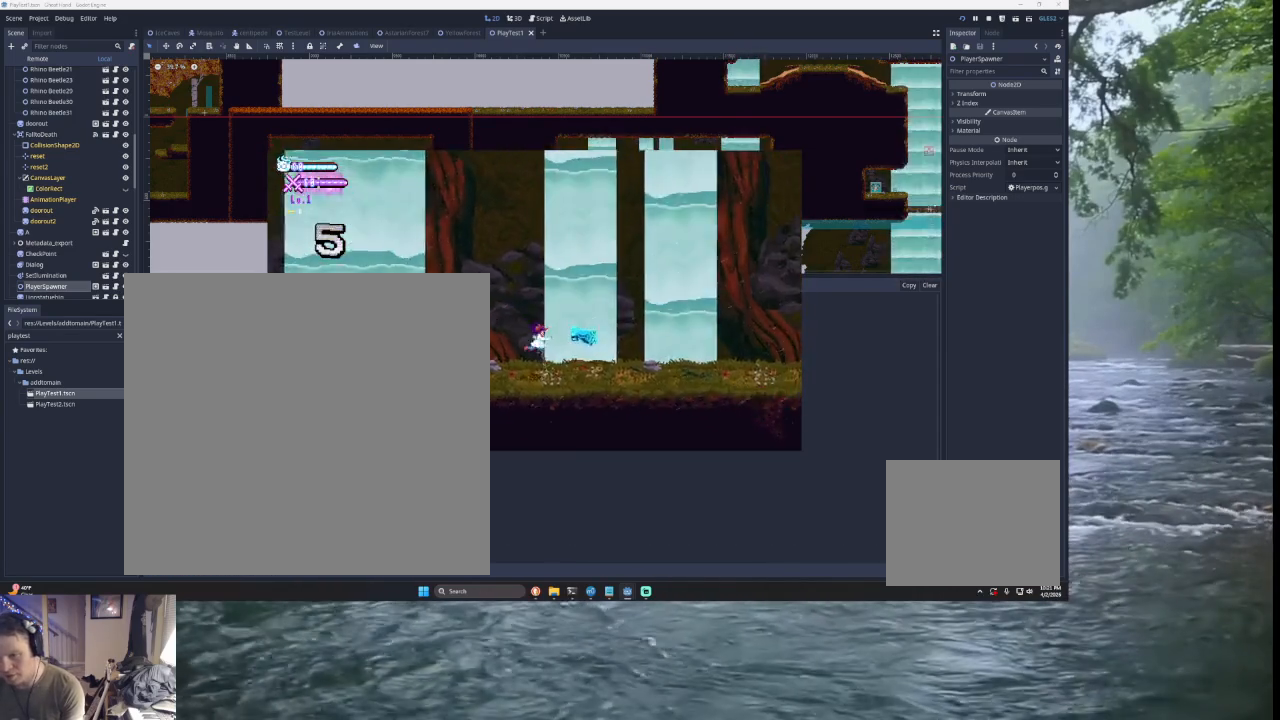
{"buttons": [], "left_stick": "right", "right_stick": "center", "events": [[67, "SQUARE", "up"], [233, "TRIANGLE", "down"], [400, "TRIANGLE", "up"]]}
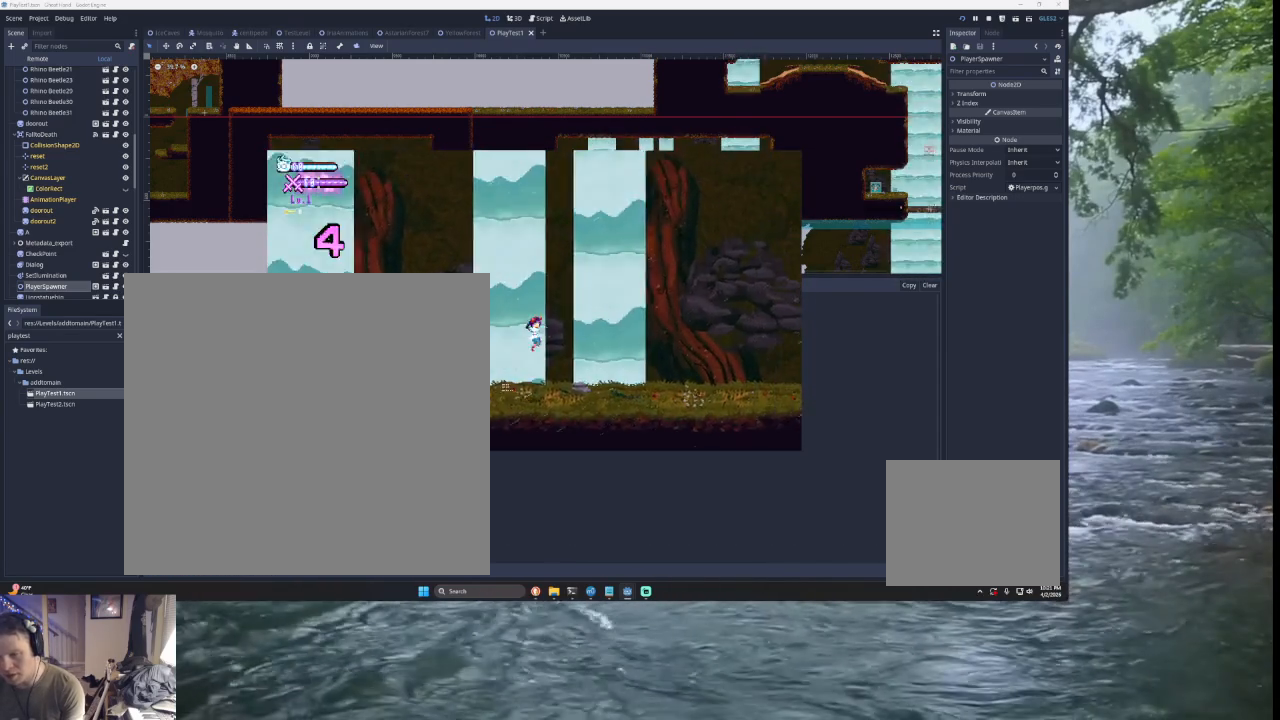
{"buttons": ["TRIANGLE"], "left_stick": "right", "right_stick": "center", "events": [[467, "TRIANGLE", "down"]]}
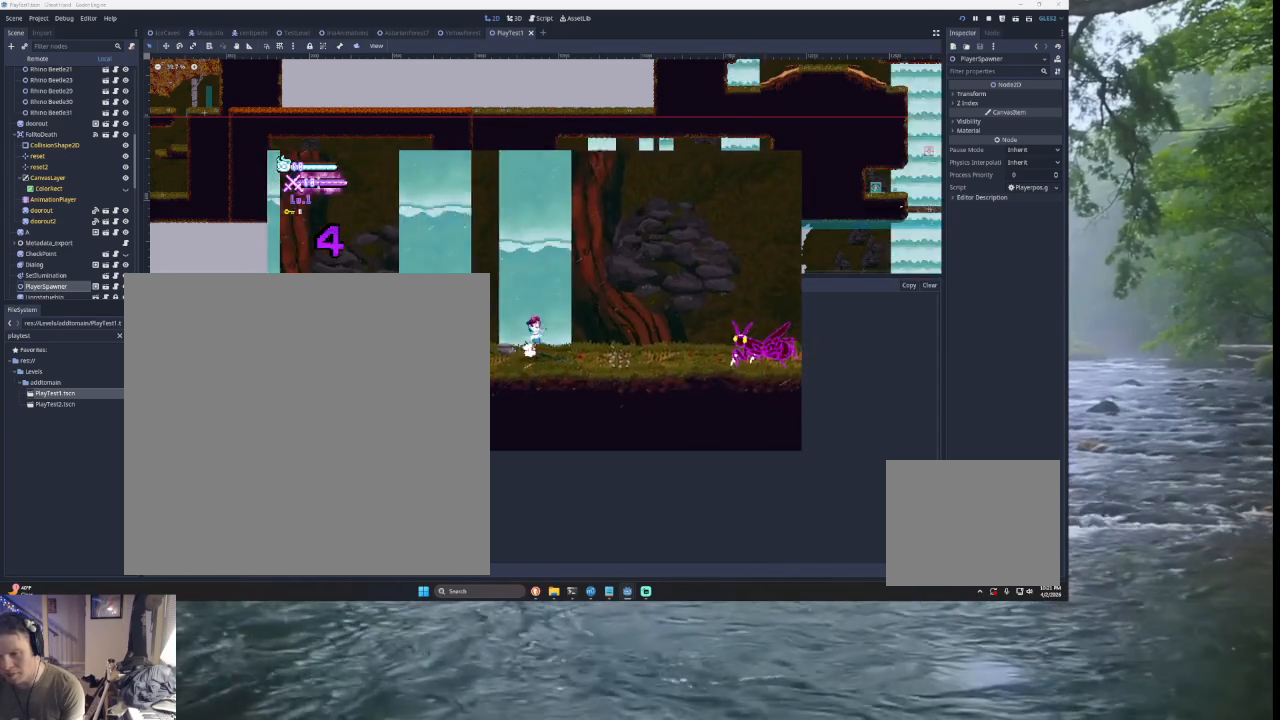
{"buttons": [], "left_stick": "left", "right_stick": "center", "events": [[167, "TRIANGLE", "up"], [500, "left_stick", "left"]]}
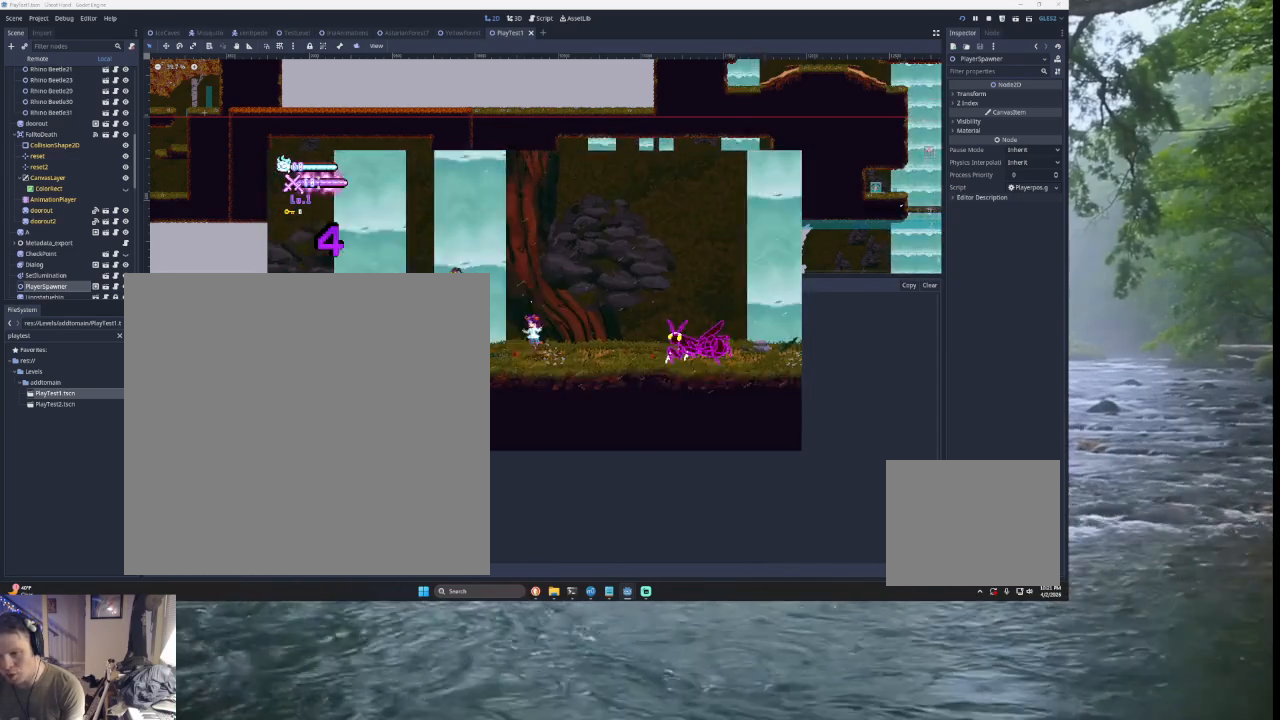
{"buttons": [], "left_stick": "left", "right_stick": "center", "events": [[200, "left_stick", "center"], [300, "left_stick", "right"], [467, "left_stick", "left"]]}
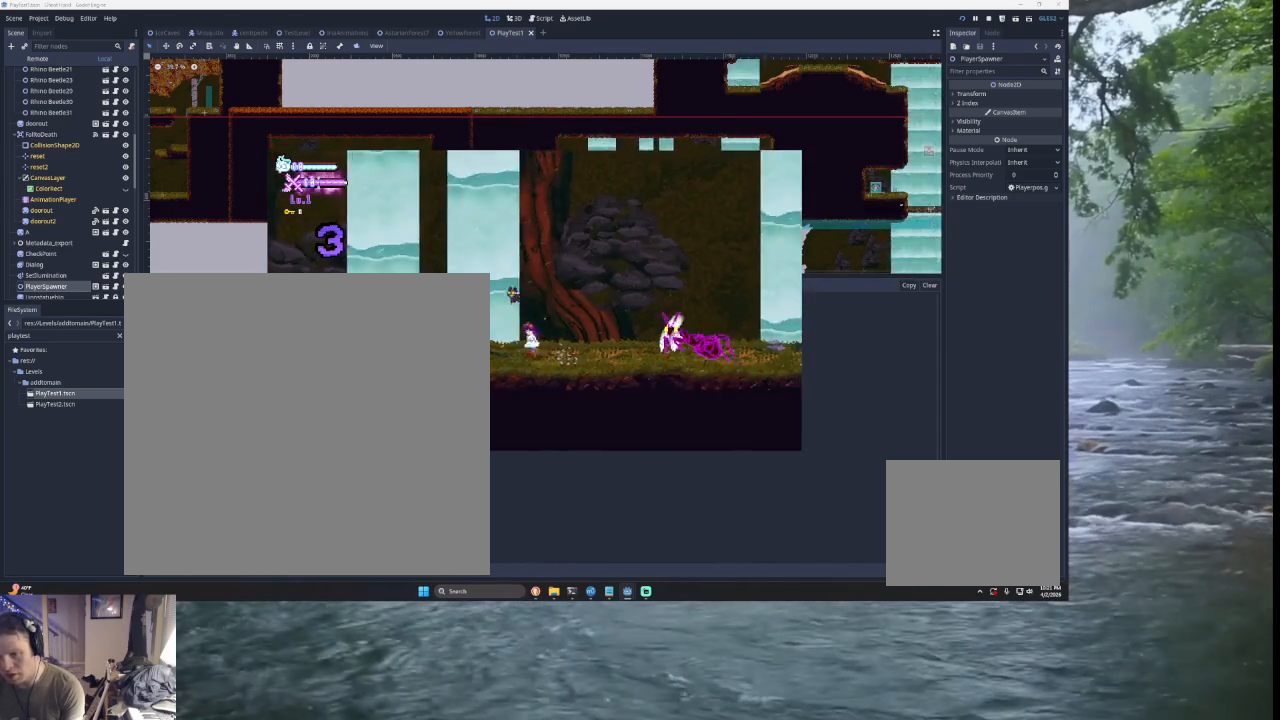
{"buttons": [], "left_stick": "left", "right_stick": "center", "events": [[233, "left_stick", "center"], [433, "left_stick", "left"]]}
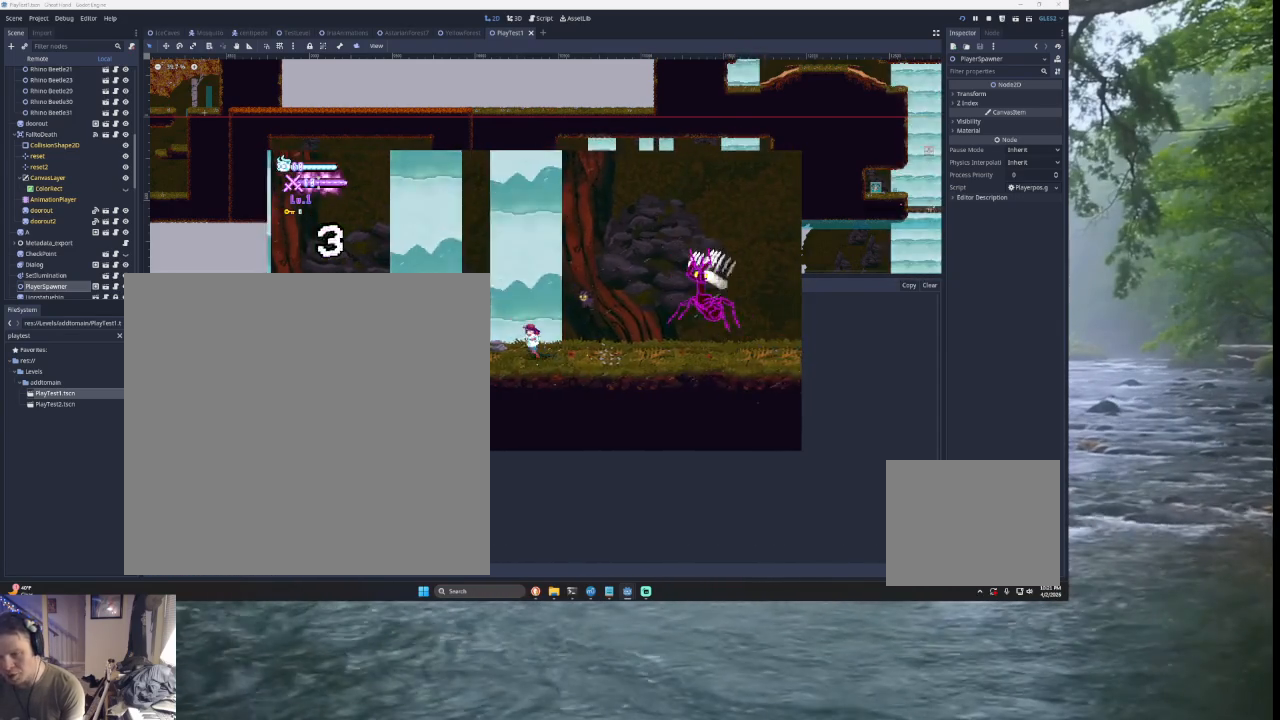
{"buttons": [], "left_stick": "left", "right_stick": "center", "events": [[167, "left_stick", "center"], [300, "left_stick", "left"]]}
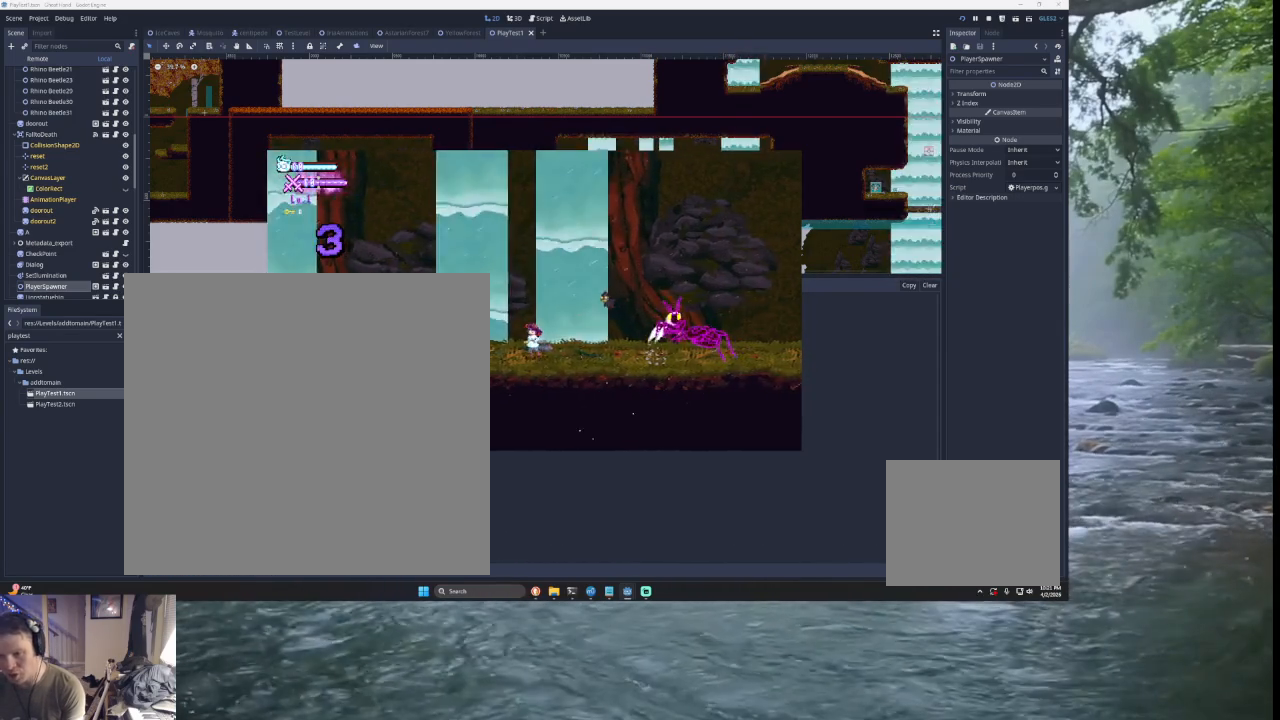
{"buttons": [], "left_stick": "center", "right_stick": "center", "events": [[33, "left_stick", "center"], [100, "left_stick", "right"], [233, "left_stick", "center"], [300, "left_stick", "left"], [500, "left_stick", "center"]]}
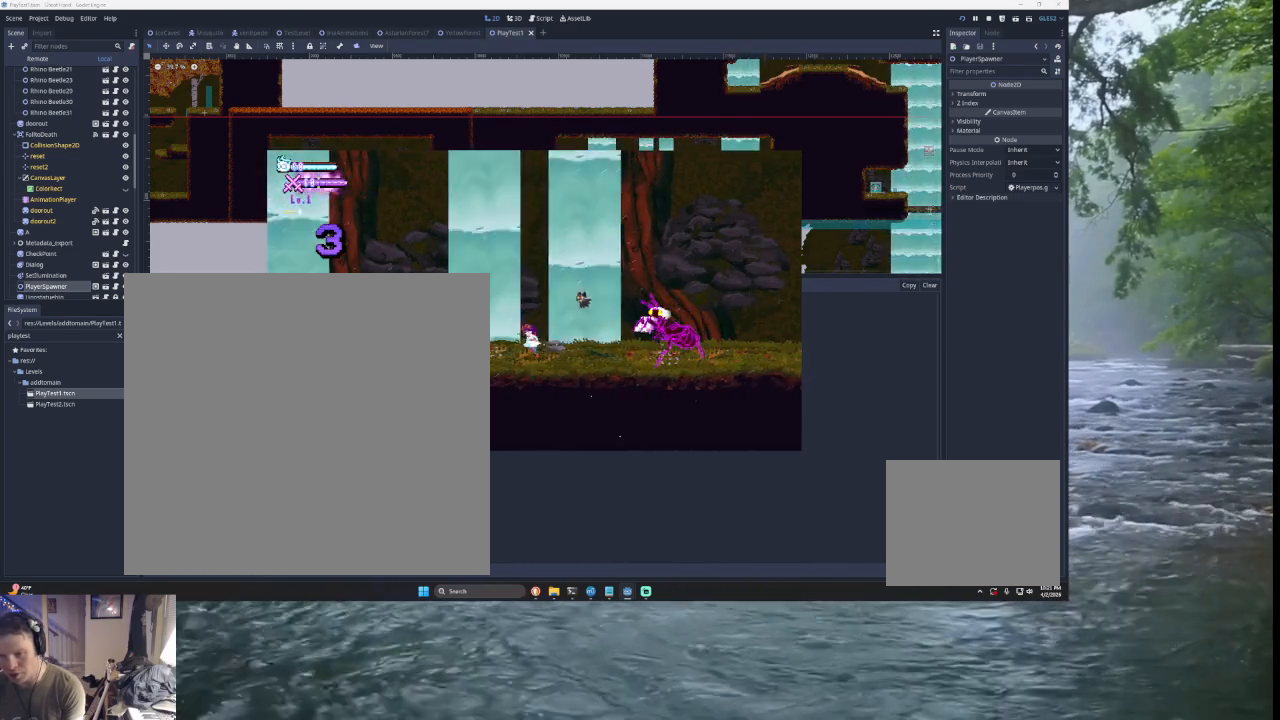
{"buttons": [], "left_stick": "center", "right_stick": "center", "events": []}
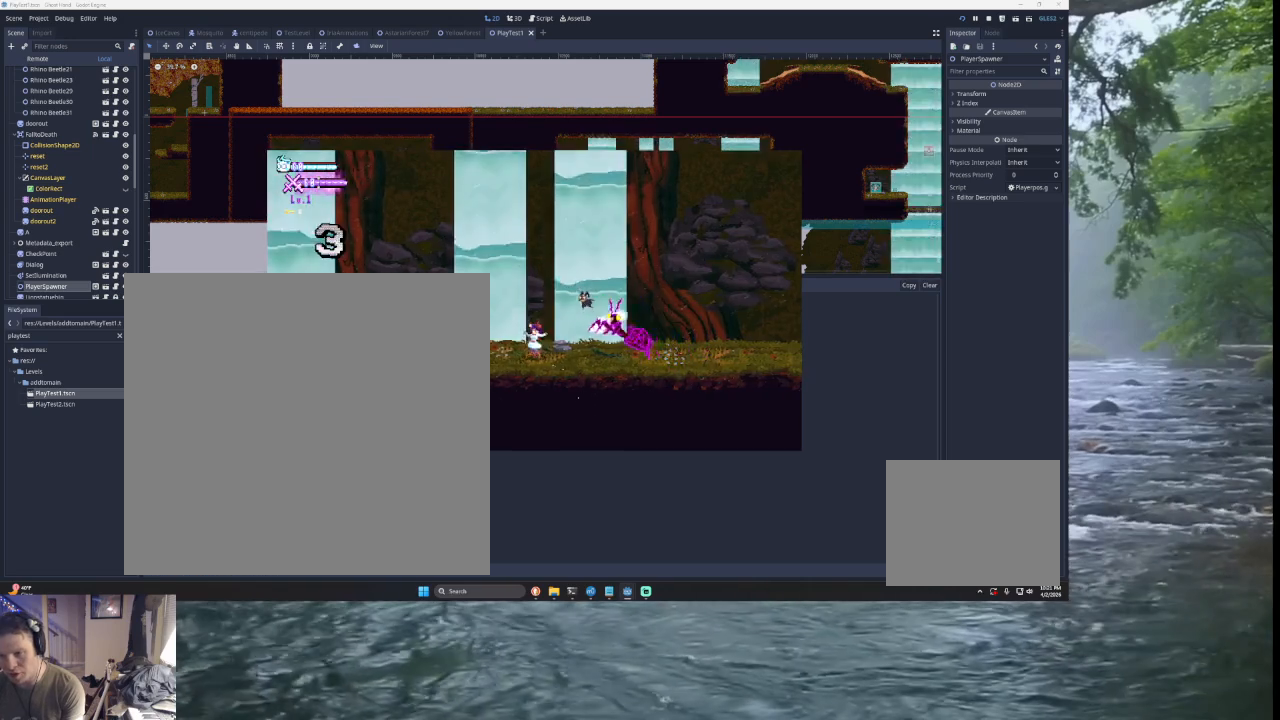
{"buttons": [], "left_stick": "right", "right_stick": "center", "events": [[67, "TRIANGLE", "down"], [233, "left_stick", "right"], [467, "TRIANGLE", "up"]]}
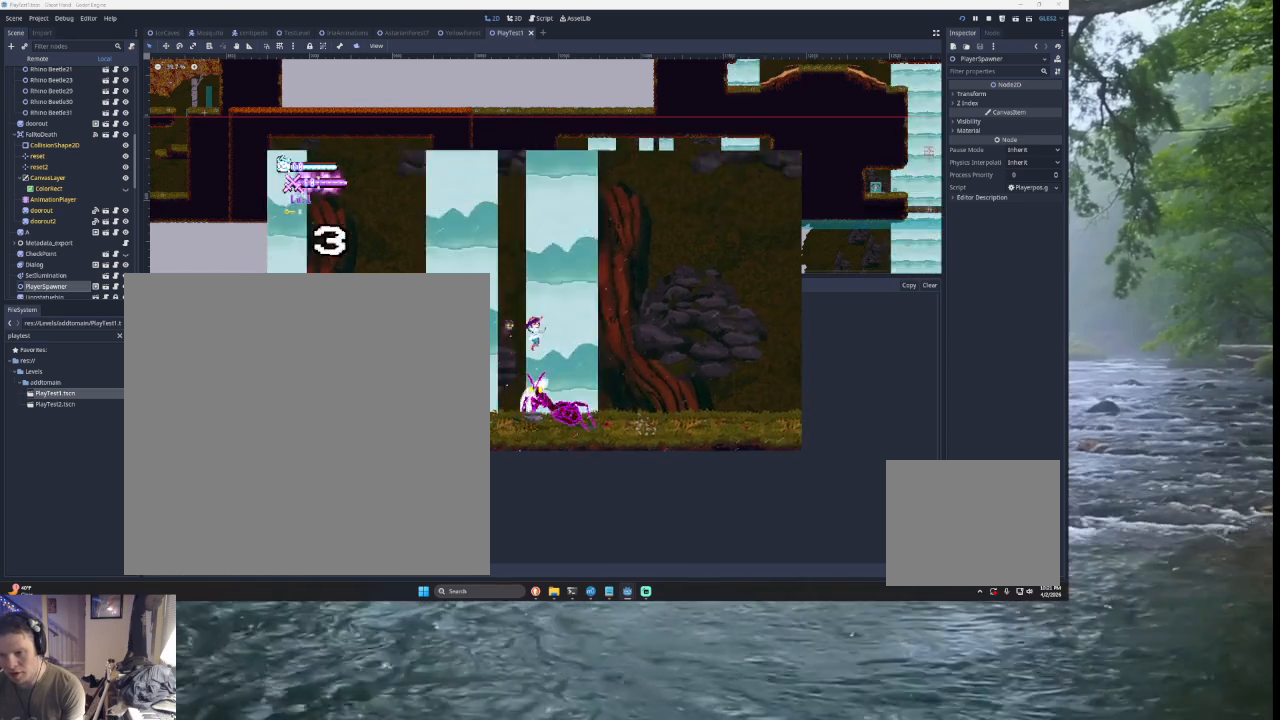
{"buttons": [], "left_stick": "left", "right_stick": "center", "events": [[33, "left_stick", "center"], [100, "left_stick", "left"], [100, "right_stick", "down"], [233, "right_stick", "center"]]}